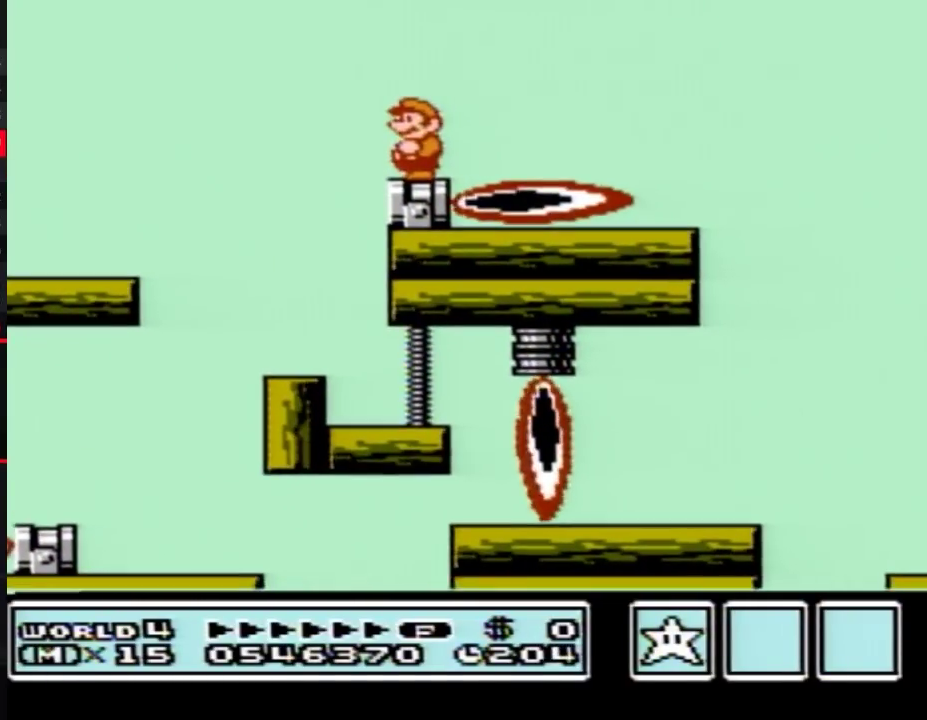
Gameplay with a controller (Nintendo layout); each line is a JSON object with the inputs held at the frame after it. "events" lists button and stick changes between this image and that frame as [ms after this image, input, new state], when the widget could be followed in between. Not read: L3 R3.
{"buttons": ["A", "B", "DPAD_RIGHT"], "events": [[367, "DPAD_RIGHT", "down"], [450, "A", "down"]]}
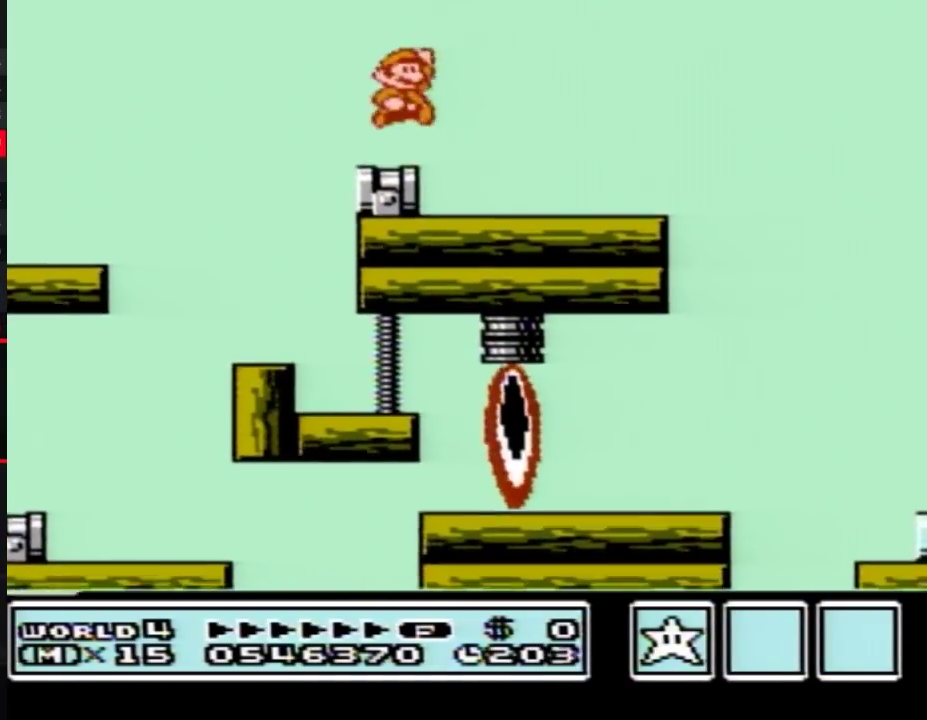
{"buttons": [], "events": [[50, "A", "up"], [50, "B", "up"], [333, "B", "down"], [400, "B", "up"], [467, "DPAD_RIGHT", "up"]]}
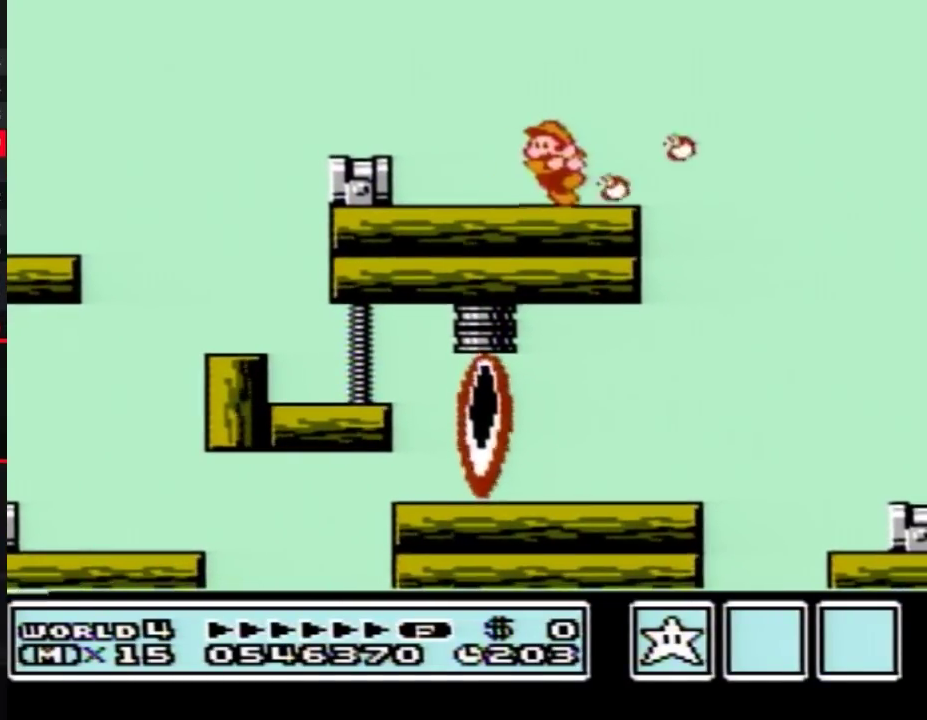
{"buttons": [], "events": [[50, "DPAD_LEFT", "down"], [233, "DPAD_LEFT", "up"], [367, "DPAD_RIGHT", "down"], [483, "DPAD_RIGHT", "up"]]}
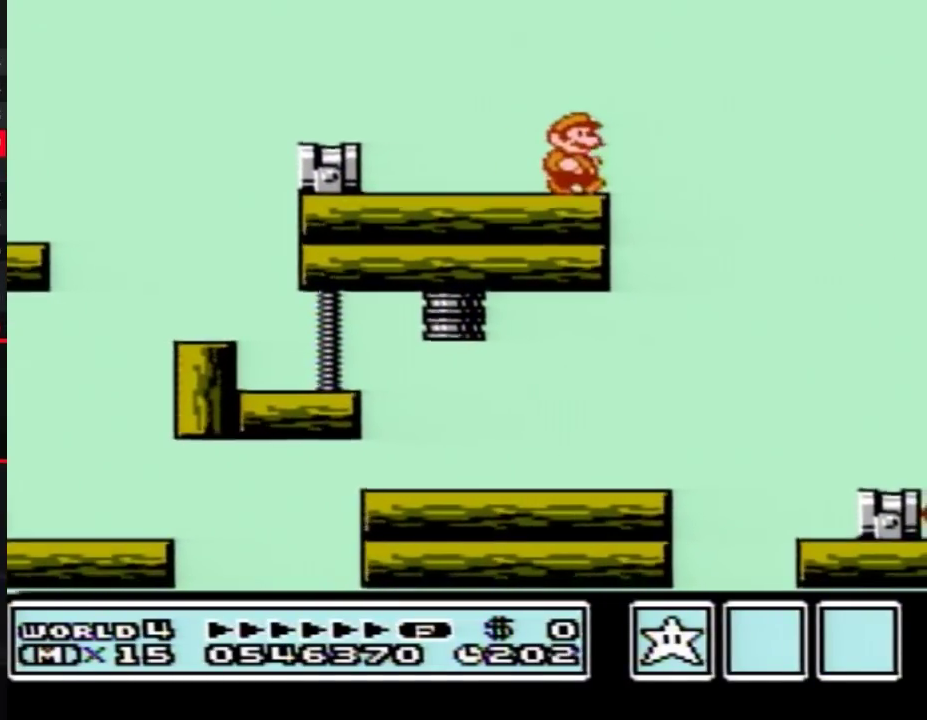
{"buttons": [], "events": [[300, "DPAD_RIGHT", "down"], [433, "DPAD_RIGHT", "up"]]}
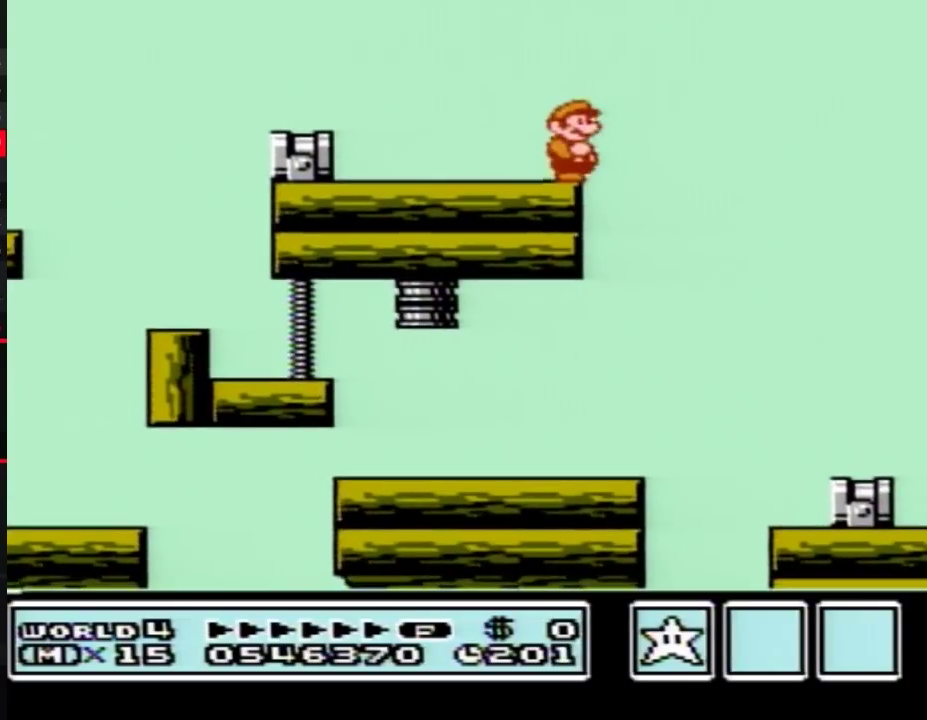
{"buttons": [], "events": []}
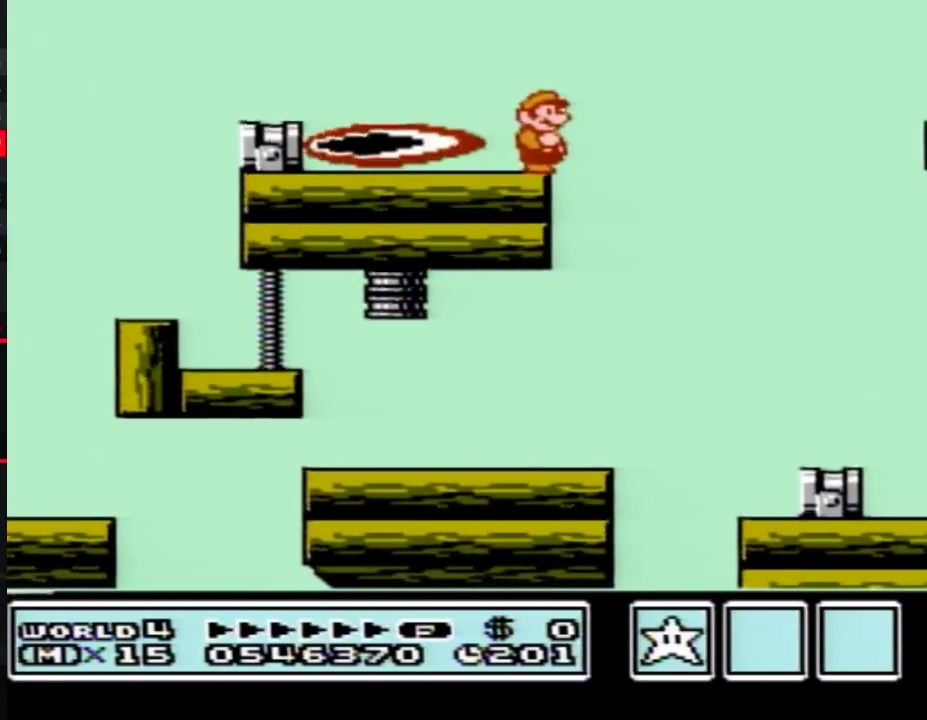
{"buttons": ["B"], "events": [[267, "DPAD_DOWN", "down"], [433, "B", "down"], [433, "DPAD_DOWN", "up"]]}
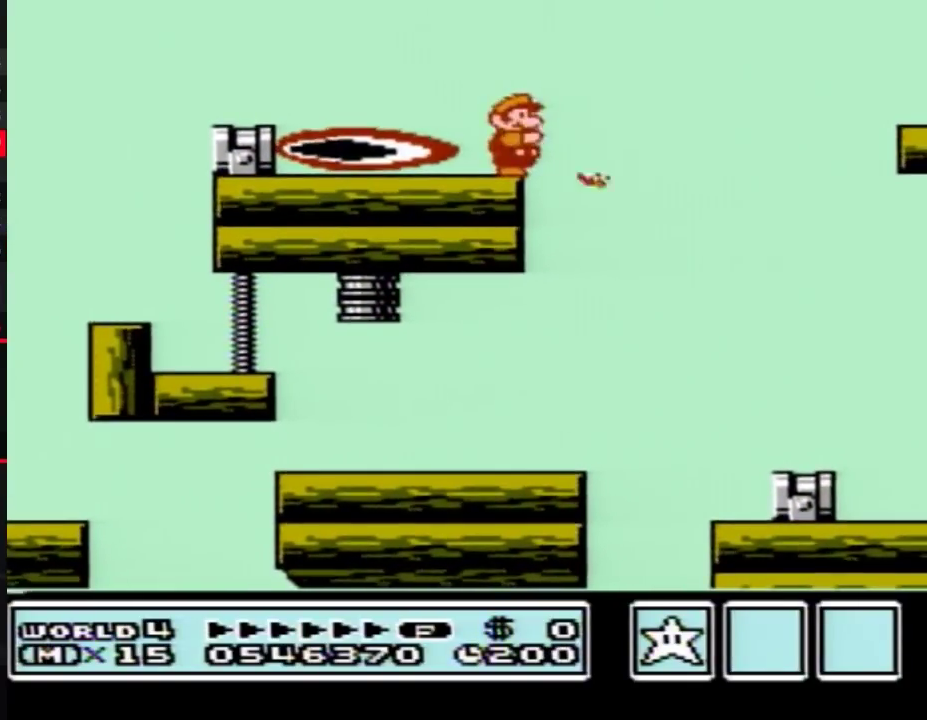
{"buttons": ["B"], "events": [[17, "DPAD_DOWN", "down"], [183, "DPAD_DOWN", "up"]]}
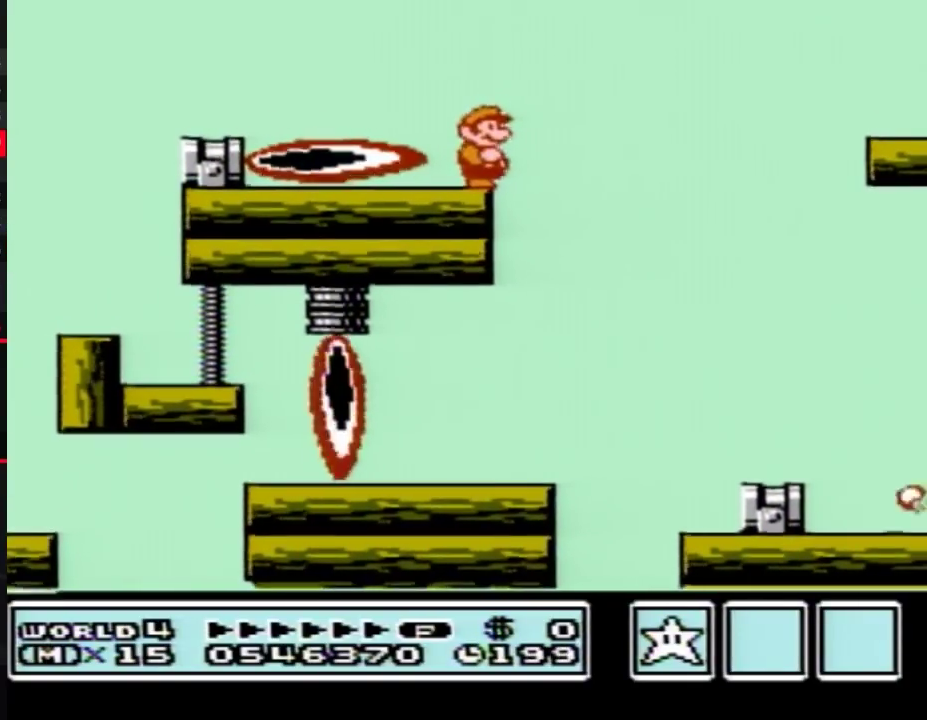
{"buttons": ["B"], "events": []}
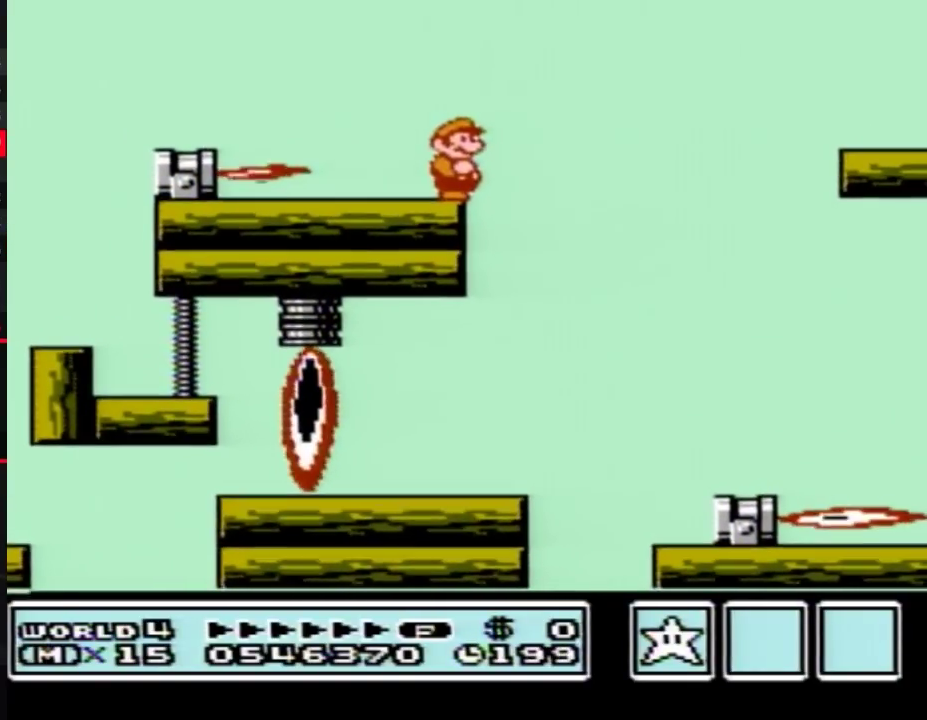
{"buttons": [], "events": [[50, "A", "down"], [117, "DPAD_LEFT", "down"], [267, "A", "up"], [267, "B", "up"], [383, "B", "down"], [433, "B", "up"], [433, "DPAD_LEFT", "up"]]}
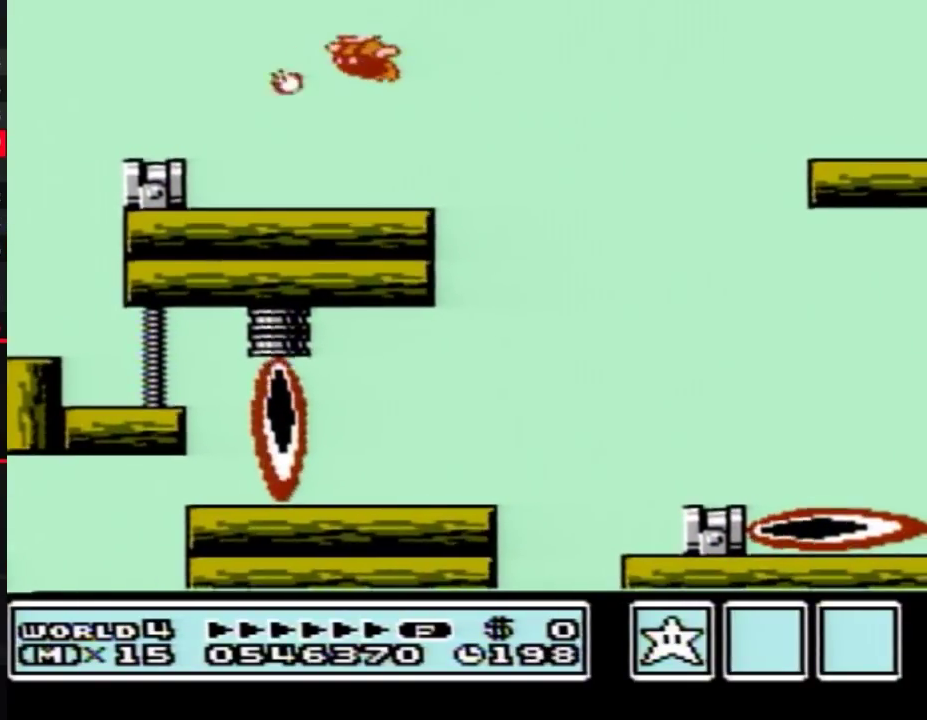
{"buttons": ["B", "DPAD_RIGHT"], "events": [[17, "B", "down"], [117, "DPAD_RIGHT", "down"]]}
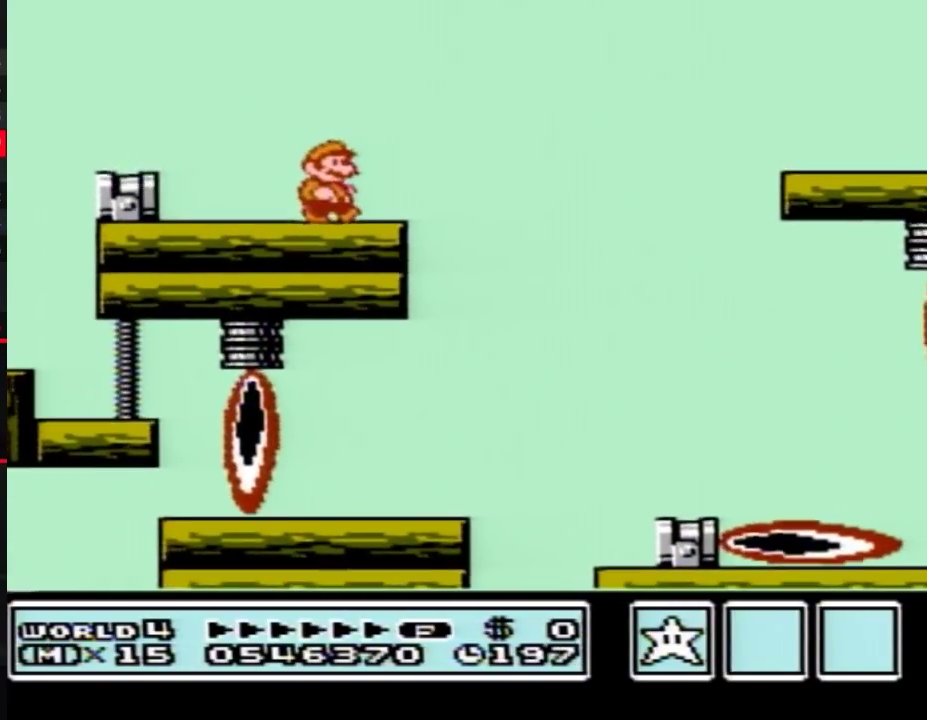
{"buttons": ["A", "B", "DPAD_RIGHT"], "events": [[233, "A", "down"]]}
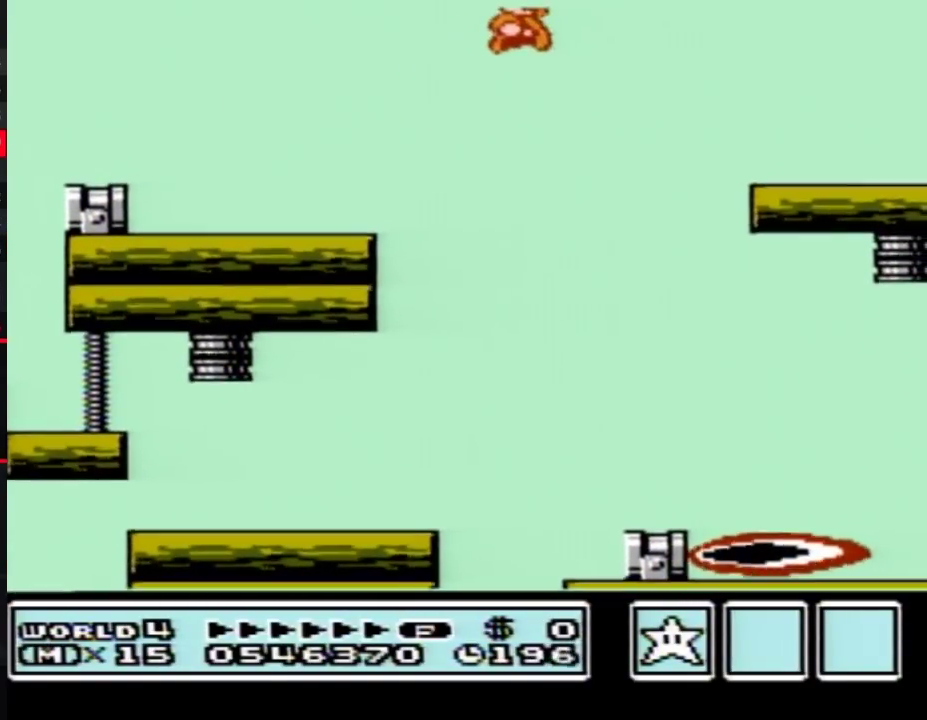
{"buttons": ["B"], "events": [[117, "A", "up"], [117, "DPAD_RIGHT", "up"], [150, "B", "up"], [183, "DPAD_LEFT", "down"], [233, "DPAD_LEFT", "up"], [367, "B", "down"]]}
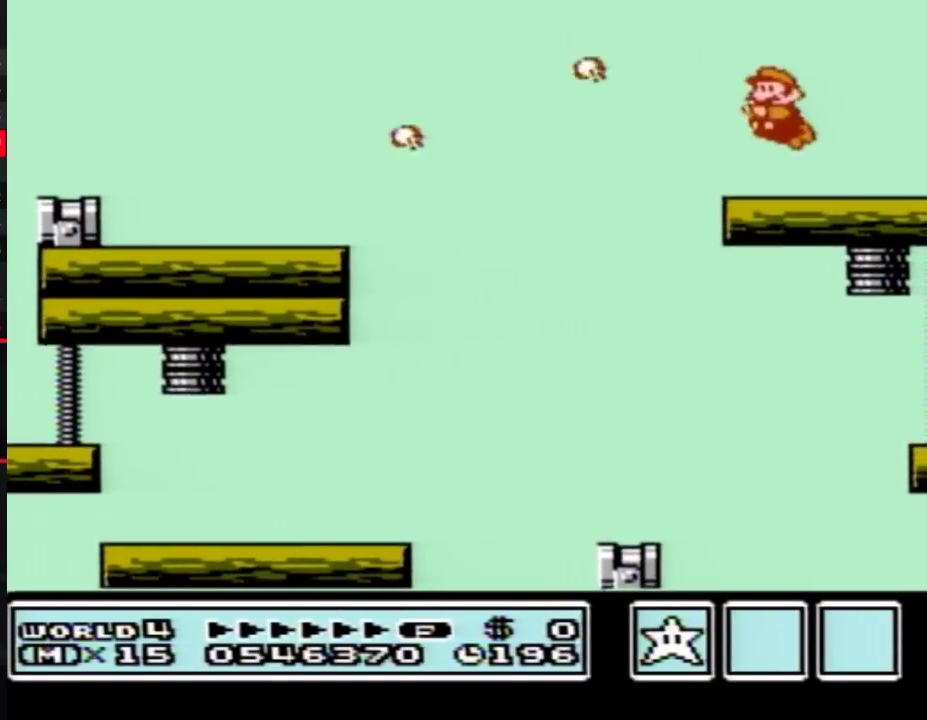
{"buttons": ["DPAD_LEFT"], "events": [[83, "B", "up"], [117, "DPAD_RIGHT", "down"], [367, "DPAD_RIGHT", "up"], [433, "DPAD_LEFT", "down"]]}
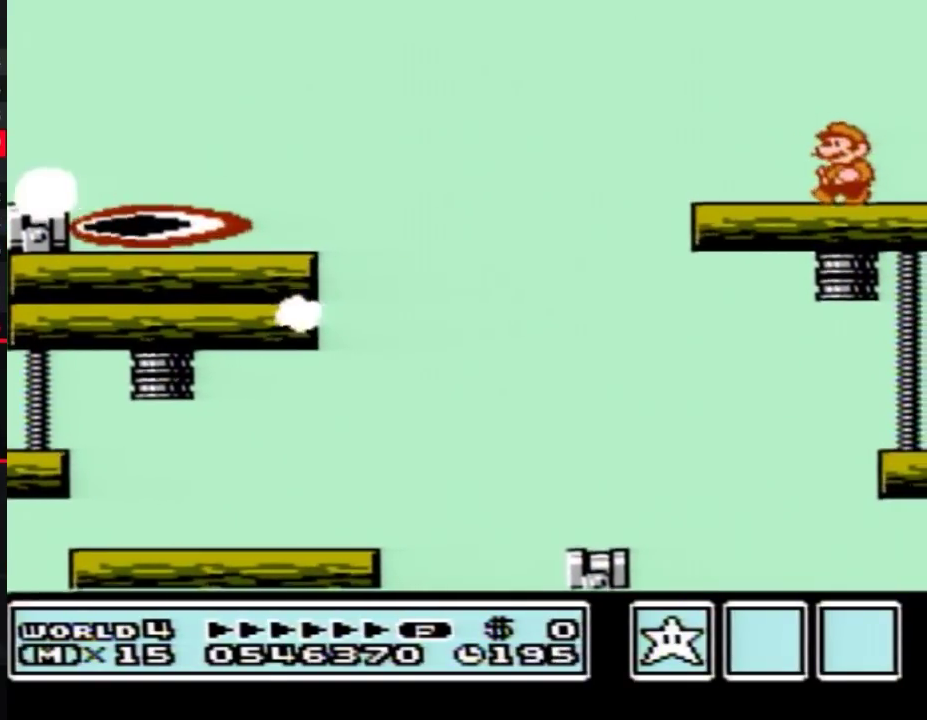
{"buttons": [], "events": [[400, "DPAD_LEFT", "up"]]}